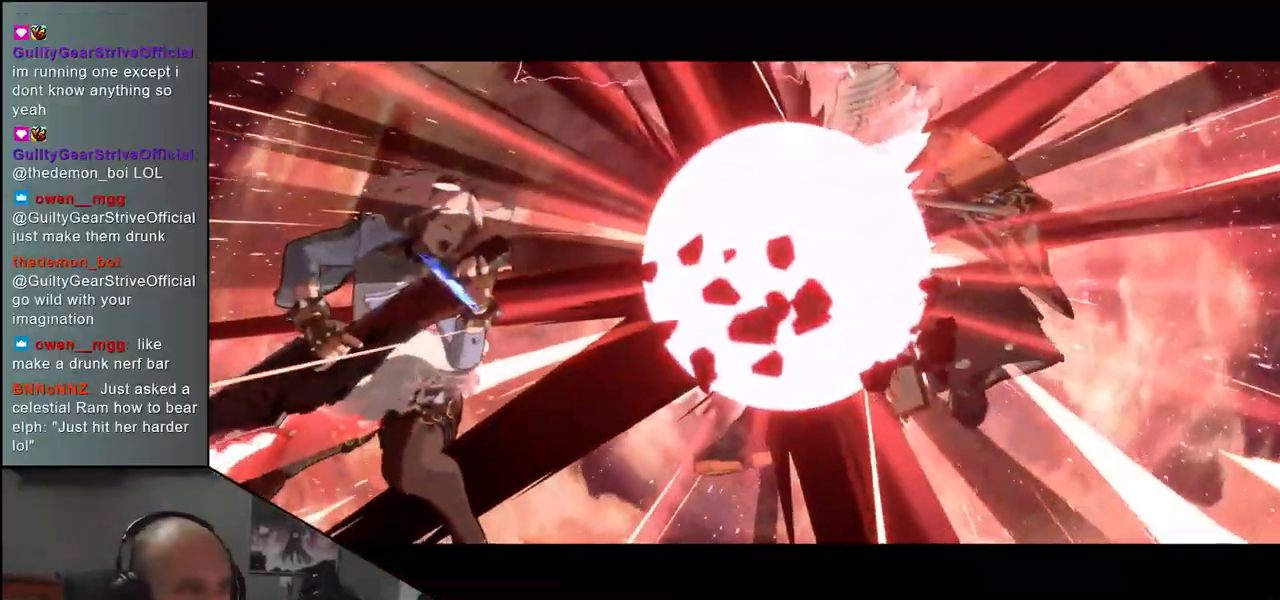
Gameplay with a controller (arcade stick); each line is a JSON object with the inputs held at the frame after it. "events" lists button and stick changes between this image and that frame as [ms after this image, input, new state], when the widget could be followed in between. Not read: L3 R3.
{"buttons": [], "left_stick": "right", "events": []}
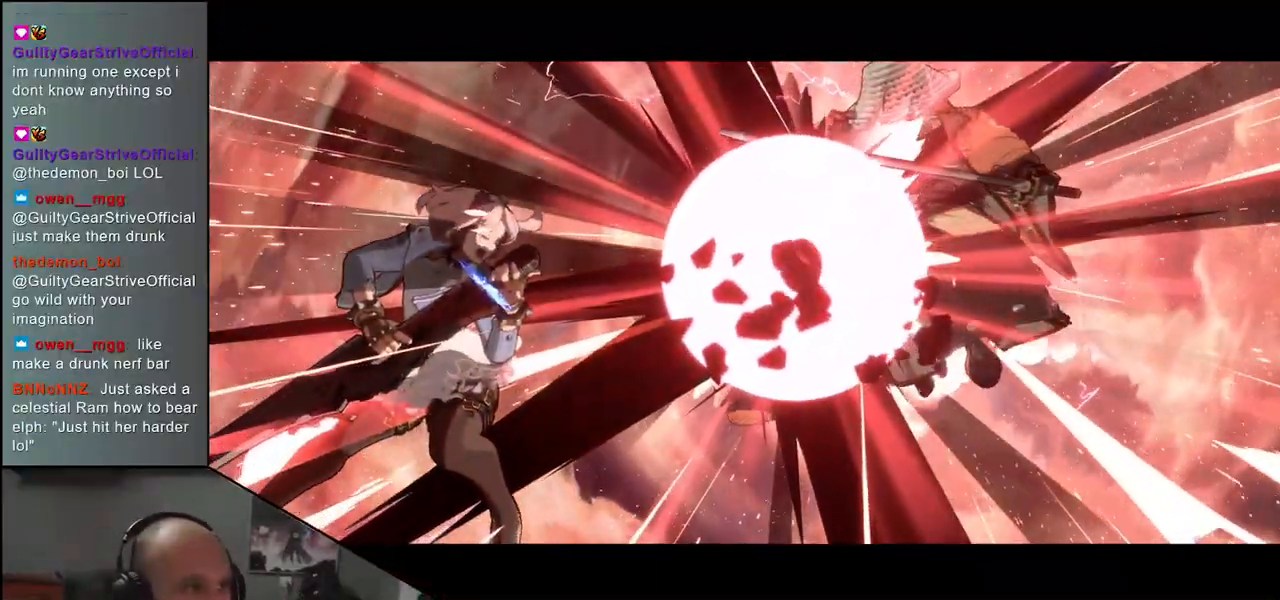
{"buttons": [], "left_stick": "right", "events": []}
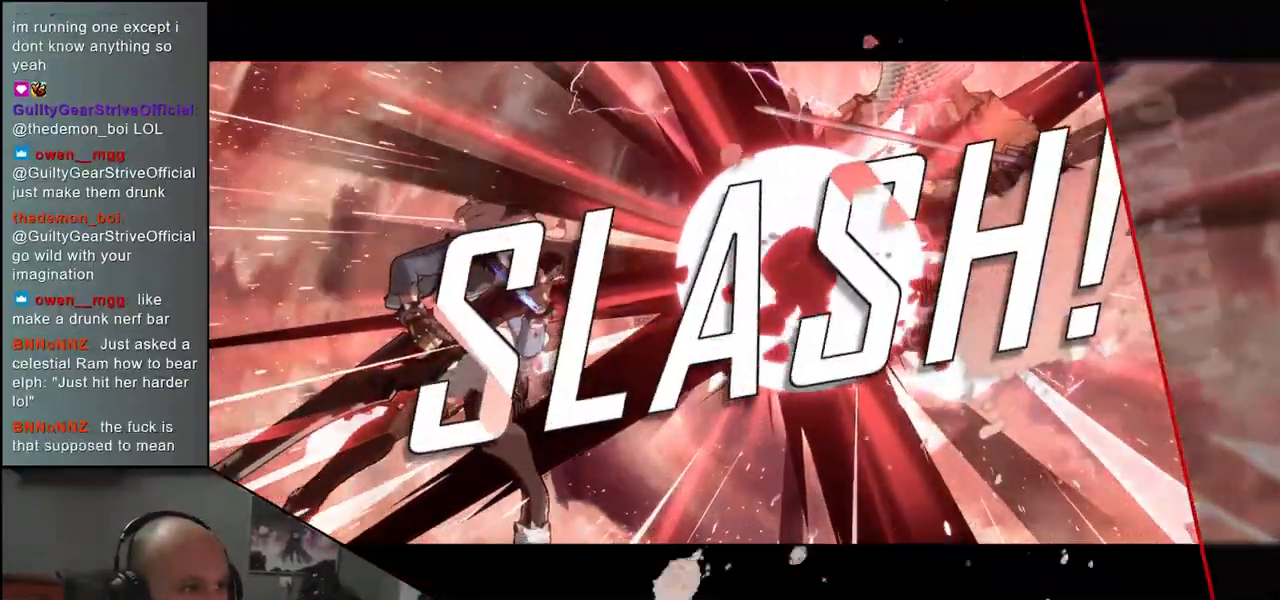
{"buttons": [], "left_stick": "right", "events": []}
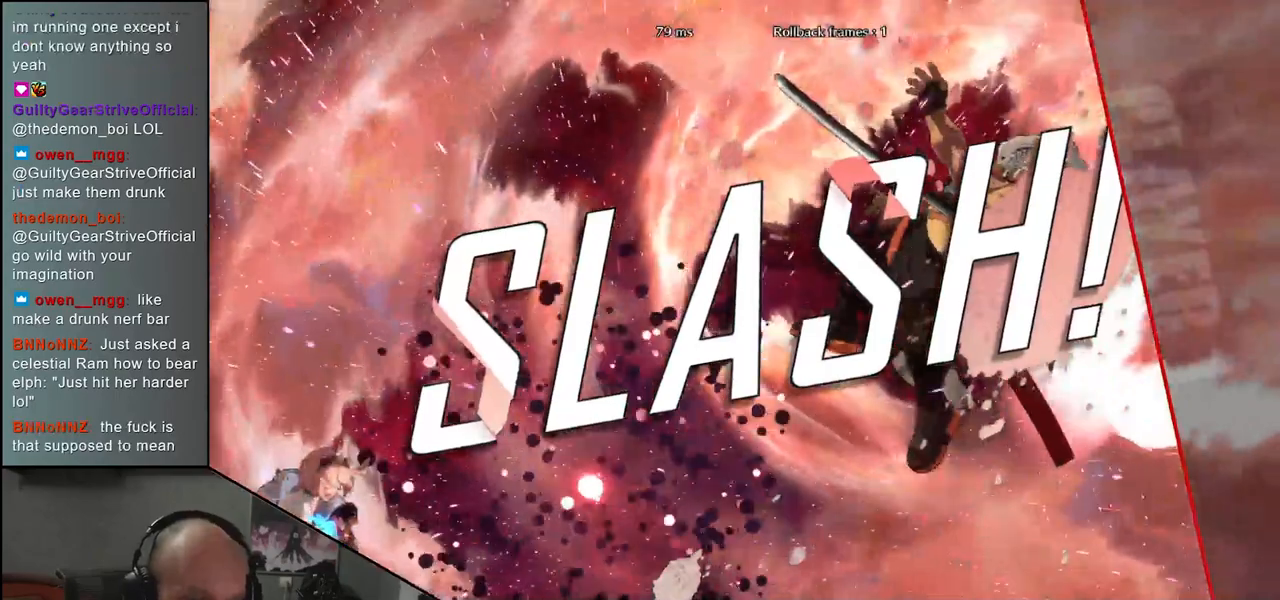
{"buttons": [], "left_stick": "right", "events": []}
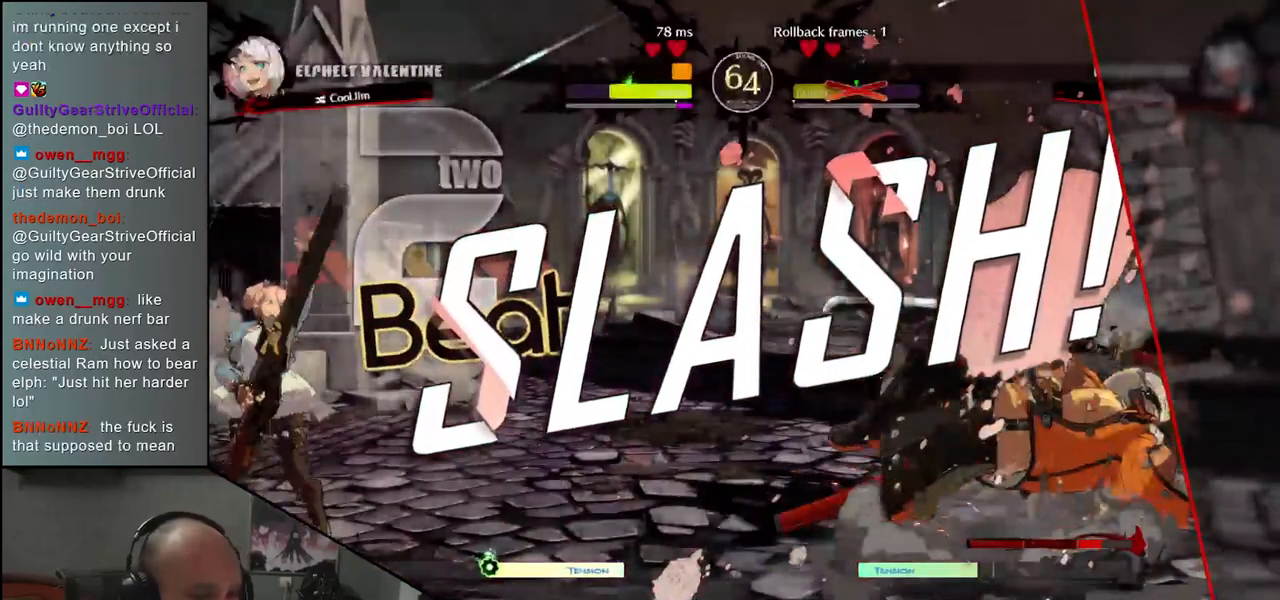
{"buttons": [], "left_stick": "right", "events": []}
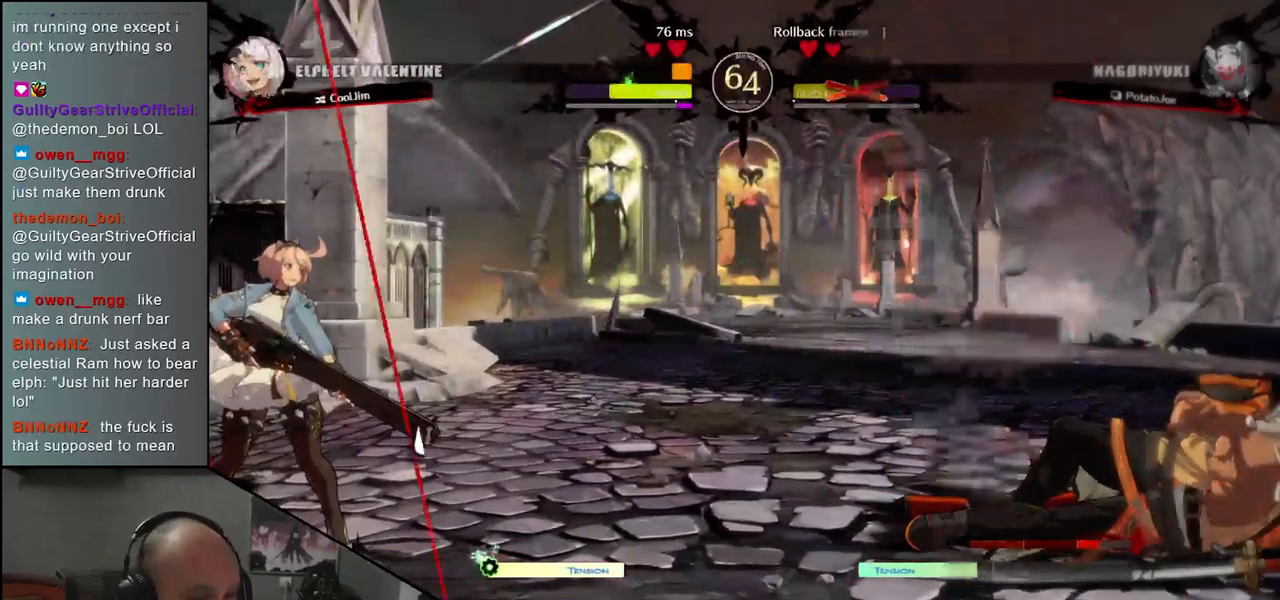
{"buttons": [], "left_stick": "right", "events": []}
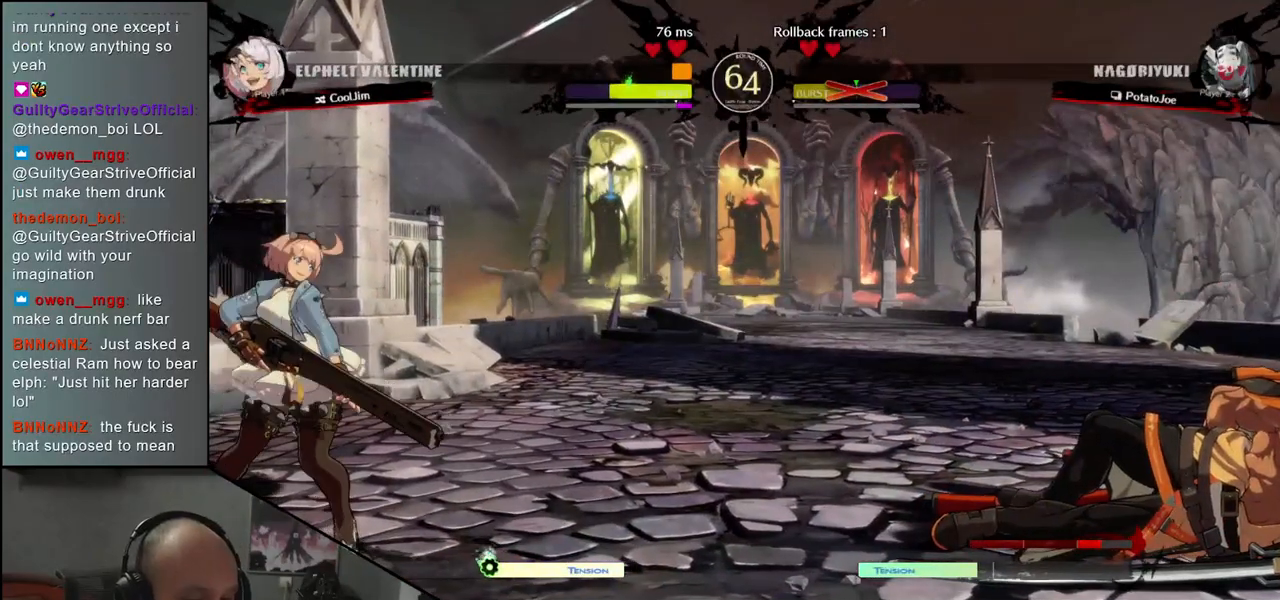
{"buttons": [], "left_stick": "right", "events": []}
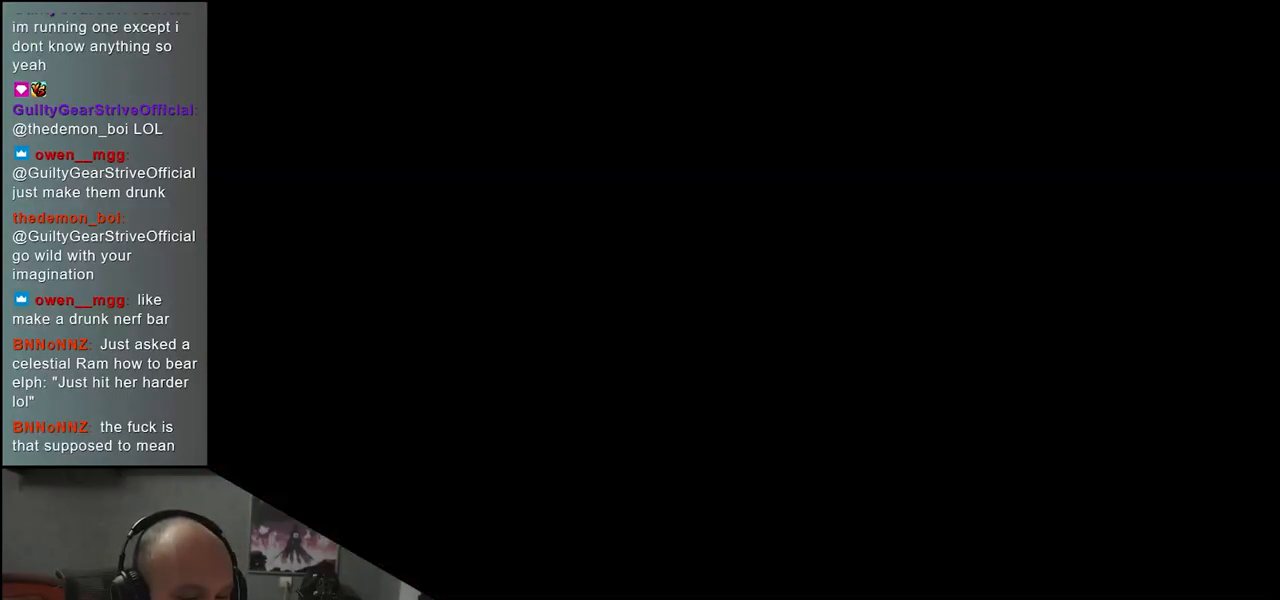
{"buttons": [], "left_stick": "right", "events": []}
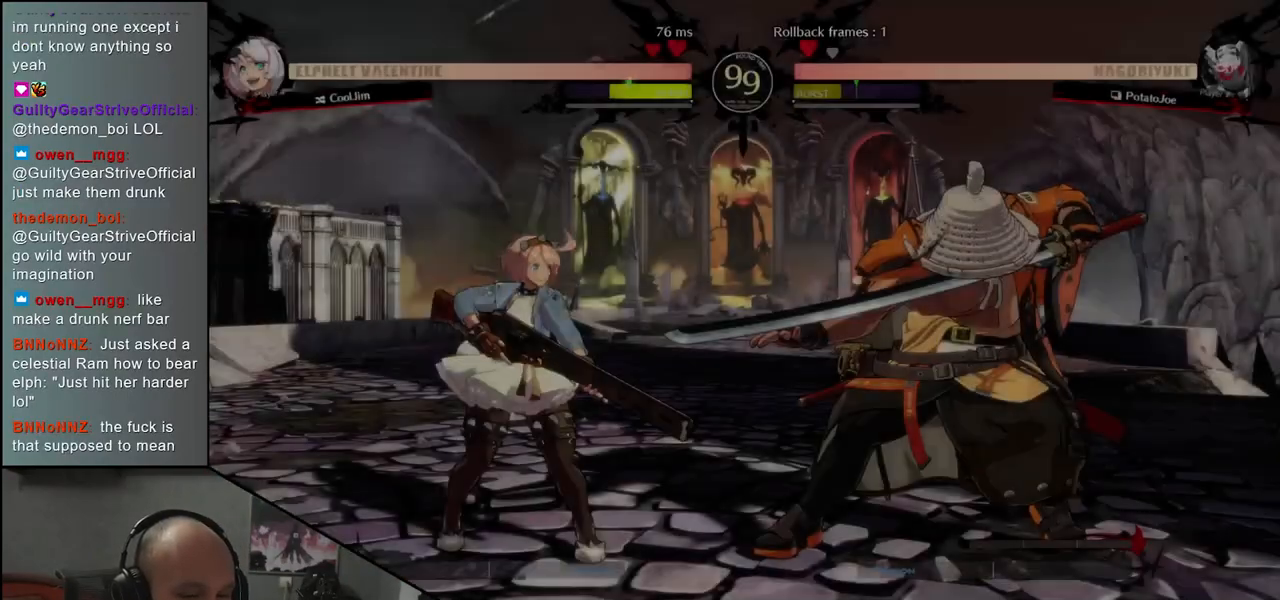
{"buttons": [], "left_stick": "left", "events": [[367, "left_stick", "left"]]}
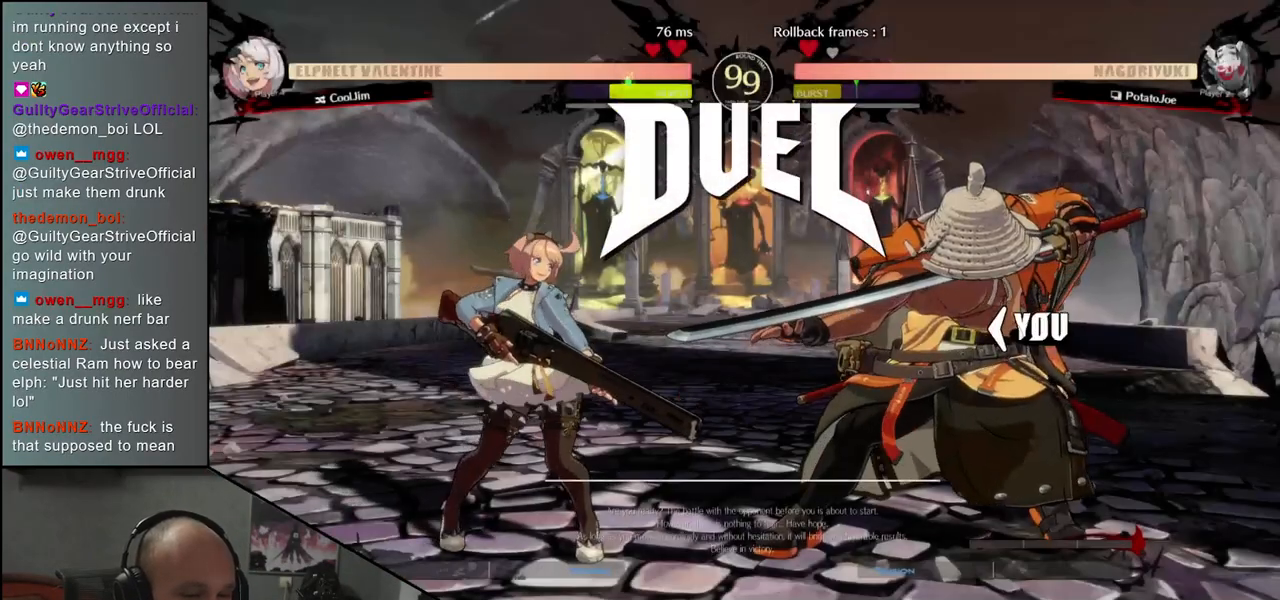
{"buttons": [], "left_stick": "left", "events": []}
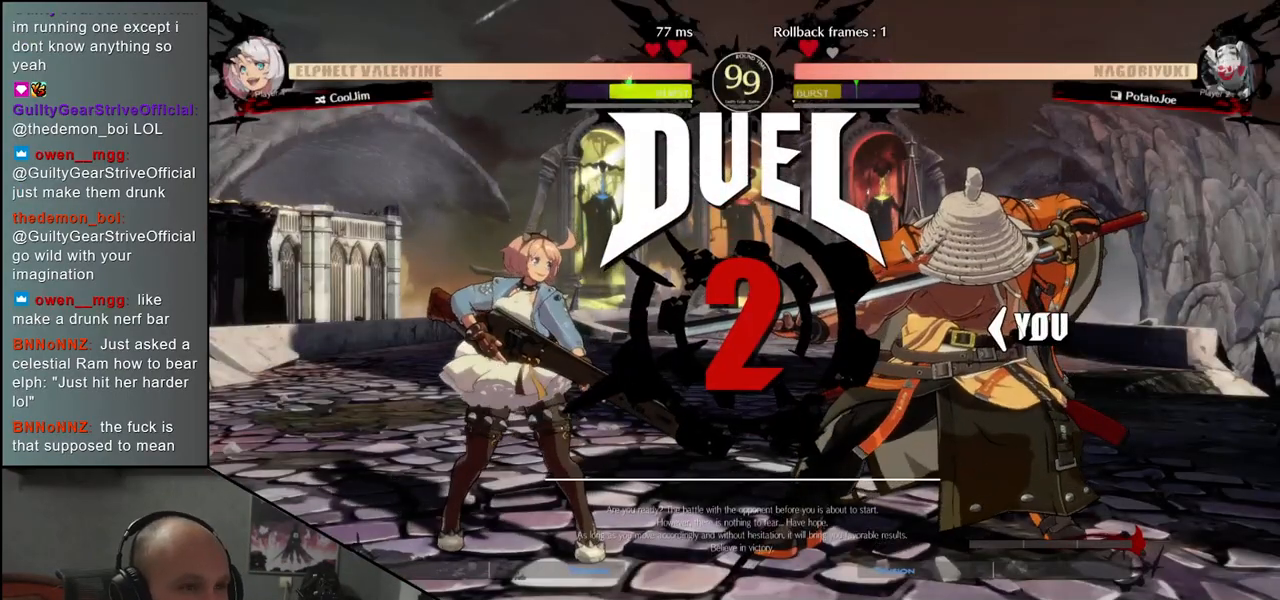
{"buttons": [], "left_stick": "left", "events": []}
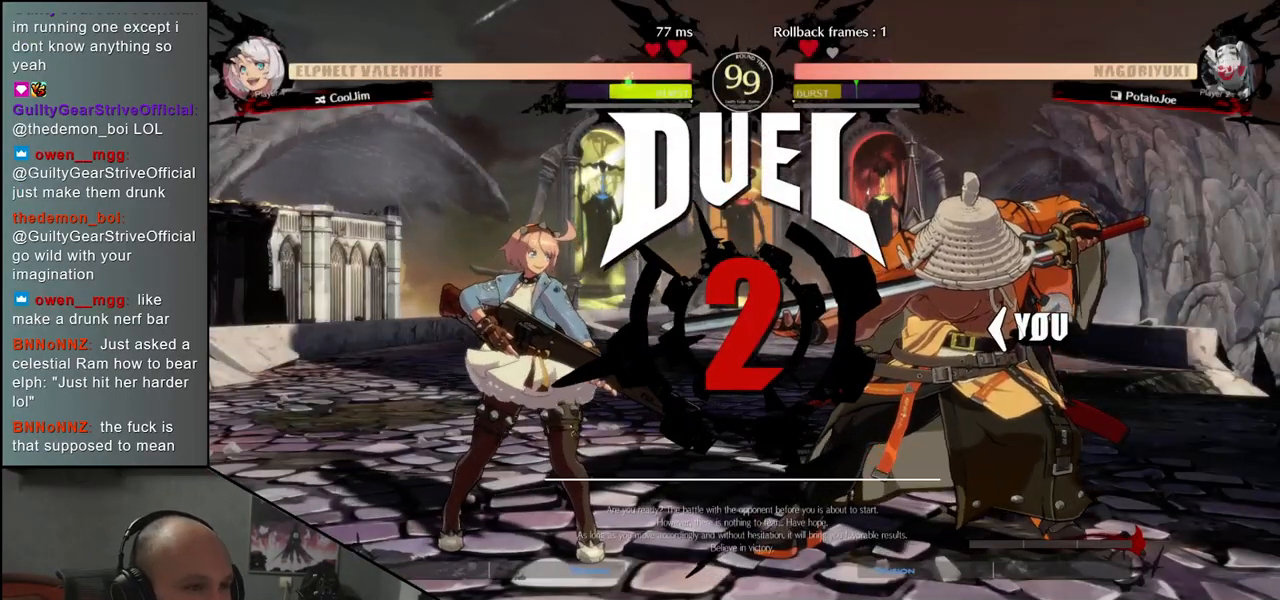
{"buttons": [], "left_stick": "left", "events": []}
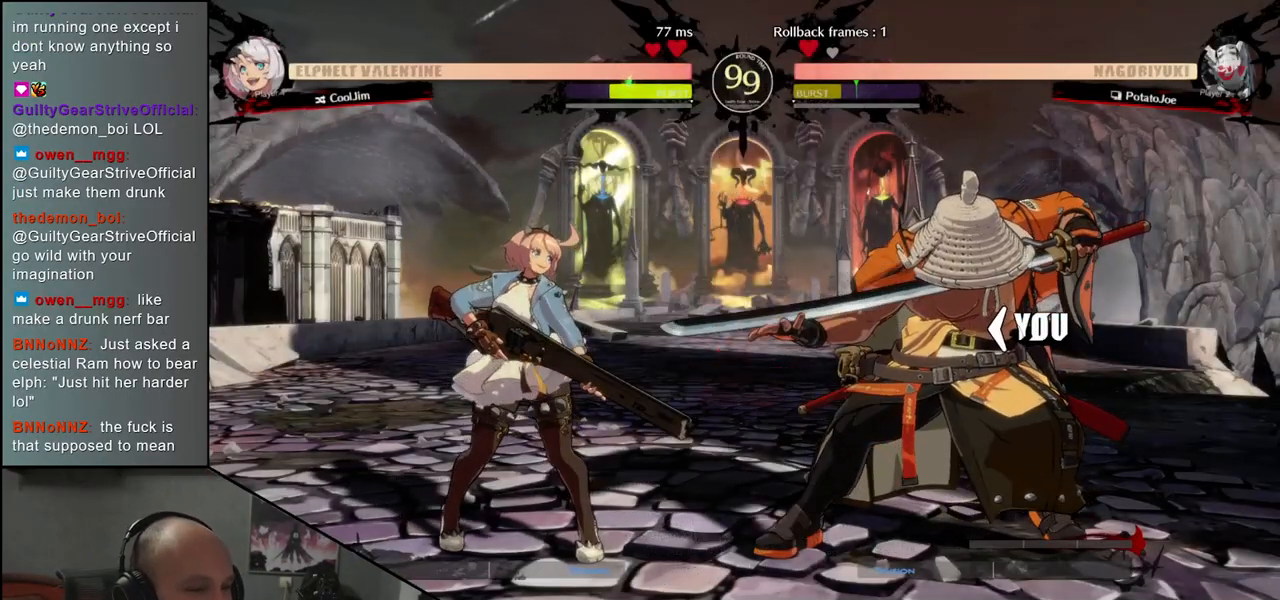
{"buttons": [], "left_stick": "left", "events": []}
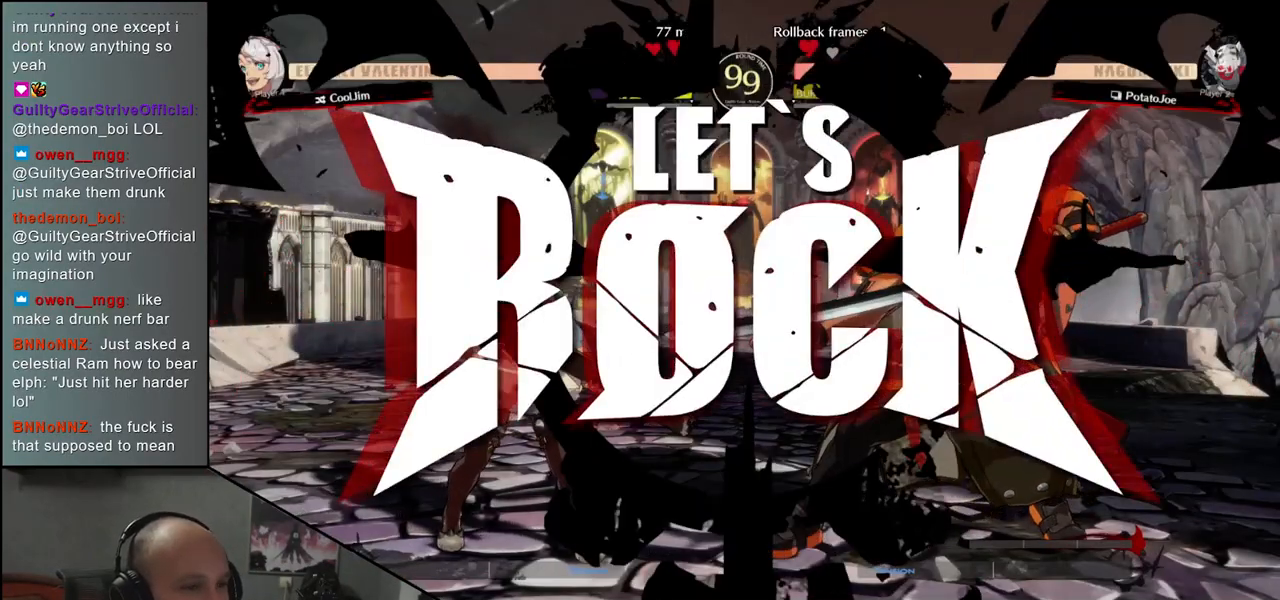
{"buttons": [], "left_stick": "down-right", "events": [[100, "left_stick", "down"], [217, "left_stick", "left"], [233, "L1", "down"], [333, "L1", "up"], [367, "left_stick", "down-right"]]}
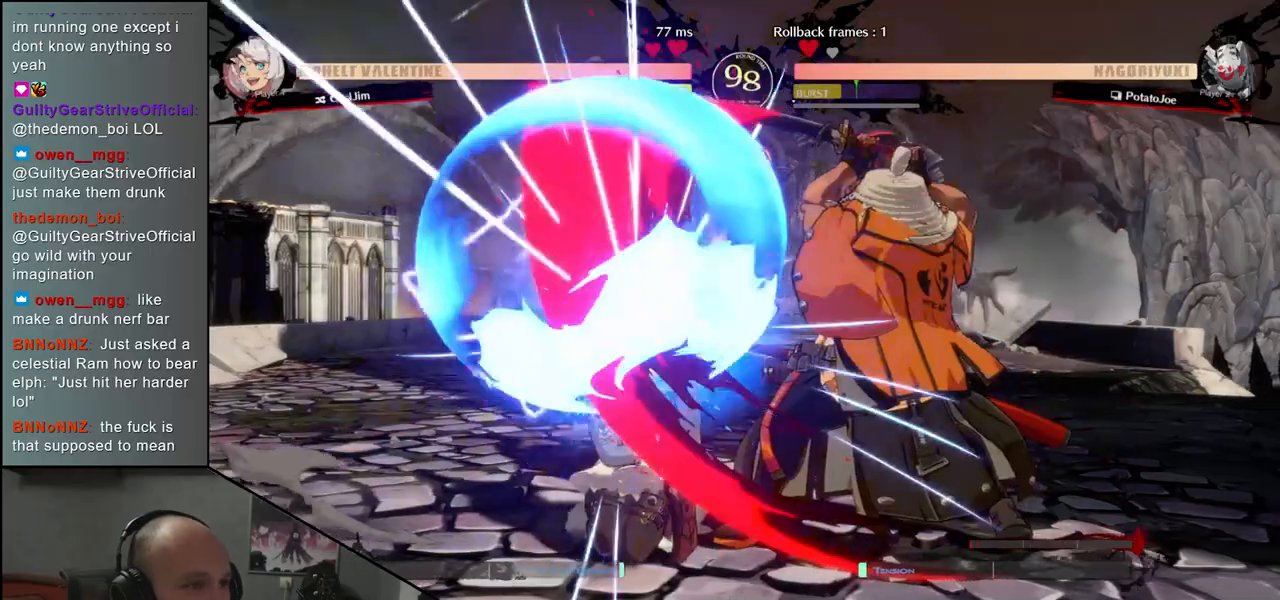
{"buttons": [], "left_stick": "down", "events": [[83, "left_stick", "left"], [117, "CROSS", "down"], [200, "CROSS", "up"], [217, "left_stick", "right"], [467, "left_stick", "down"]]}
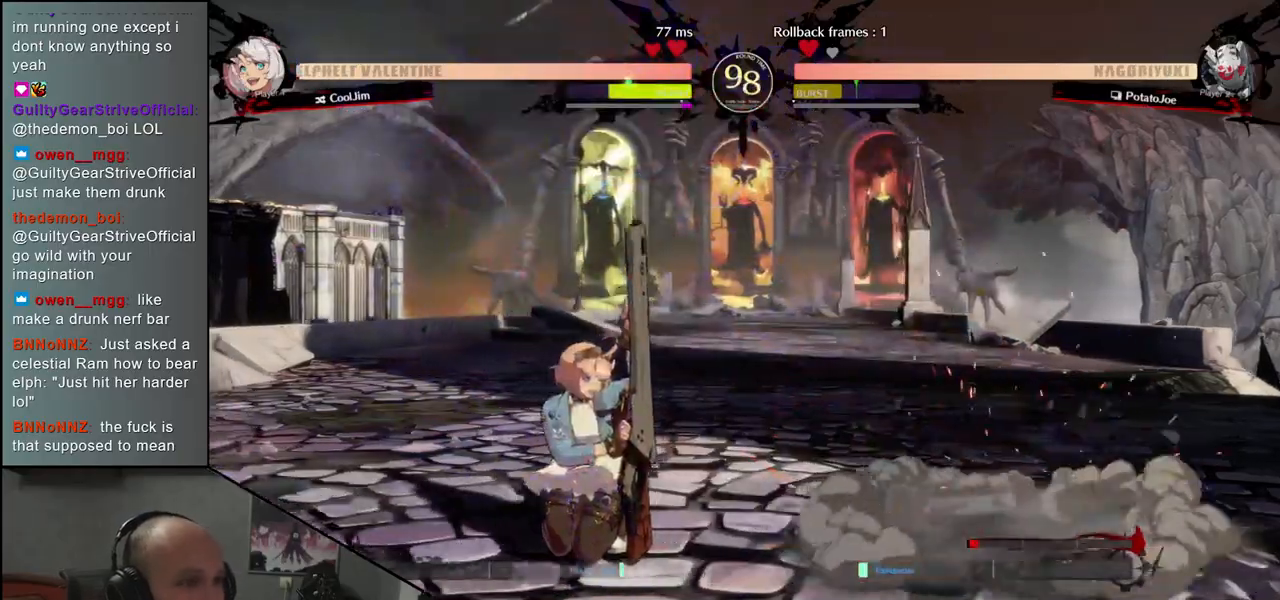
{"buttons": ["L1"], "left_stick": "center", "events": [[83, "R1", "down"], [183, "R1", "up"], [417, "left_stick", "center"], [433, "L1", "down"]]}
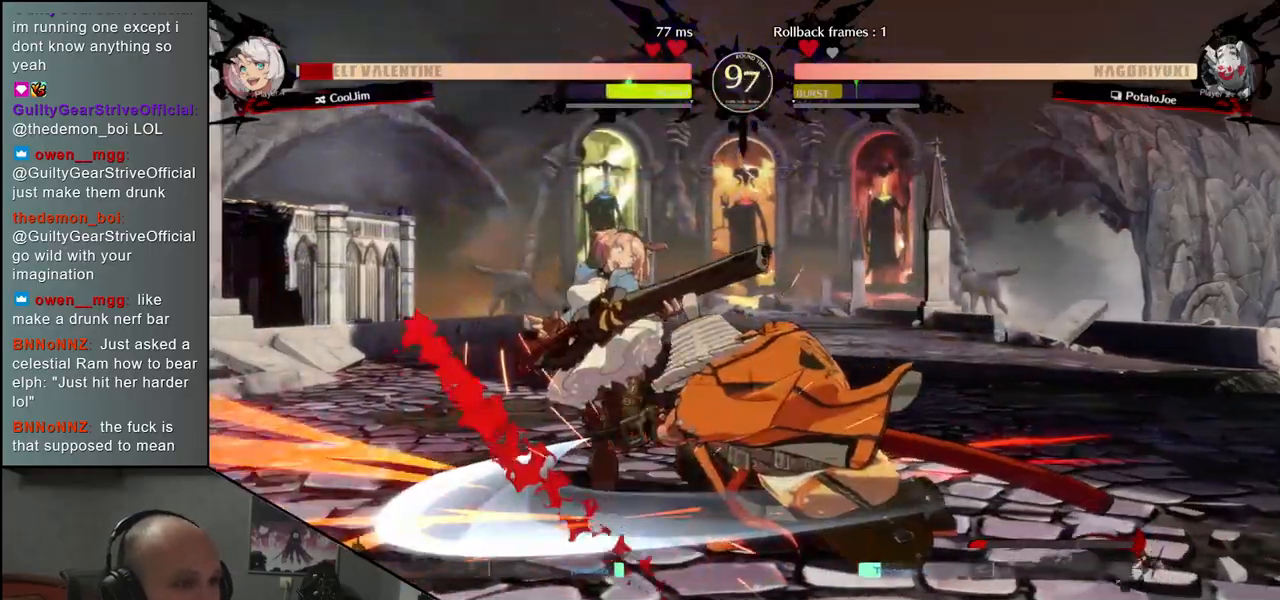
{"buttons": [], "left_stick": "left", "events": [[17, "L1", "up"], [117, "L1", "down"], [200, "L1", "up"], [383, "left_stick", "left"]]}
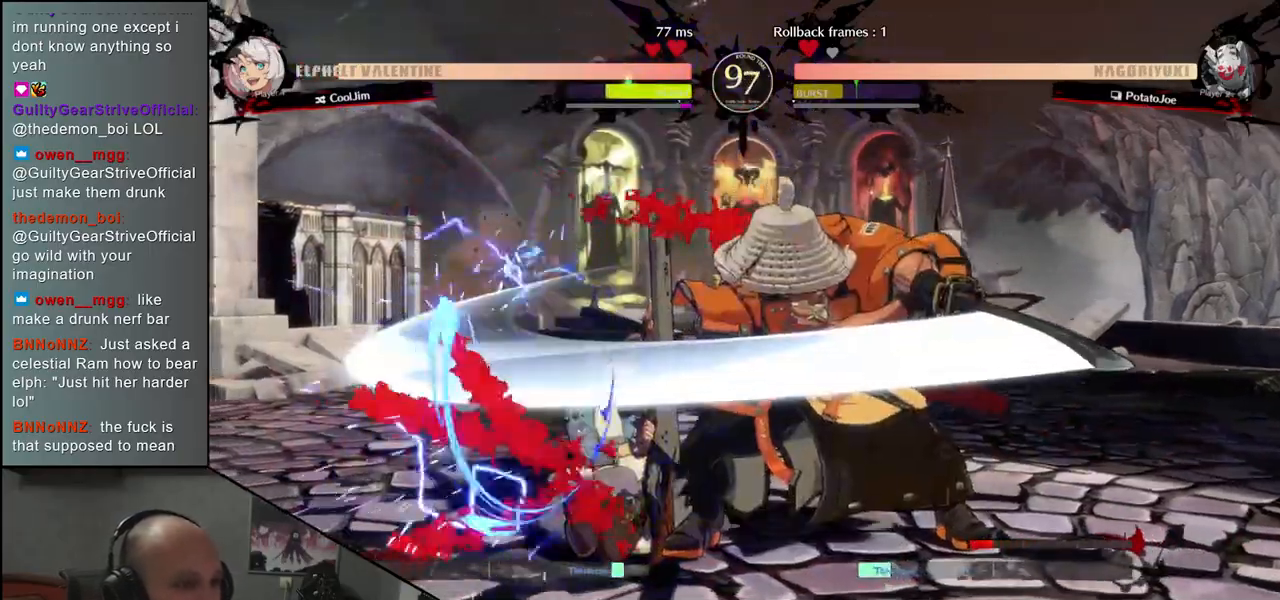
{"buttons": [], "left_stick": "left", "events": [[33, "left_stick", "down"], [100, "left_stick", "right"], [117, "L1", "down"], [200, "left_stick", "up"], [217, "L1", "up"], [267, "left_stick", "left"]]}
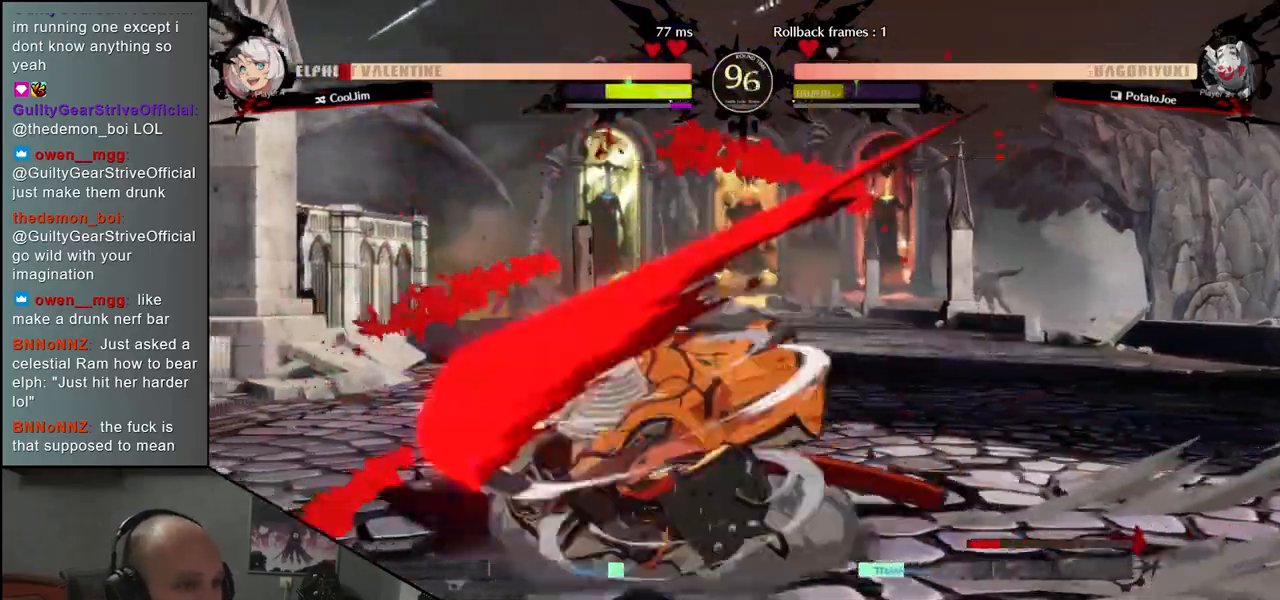
{"buttons": [], "left_stick": "right", "events": [[200, "left_stick", "center"], [300, "left_stick", "right"]]}
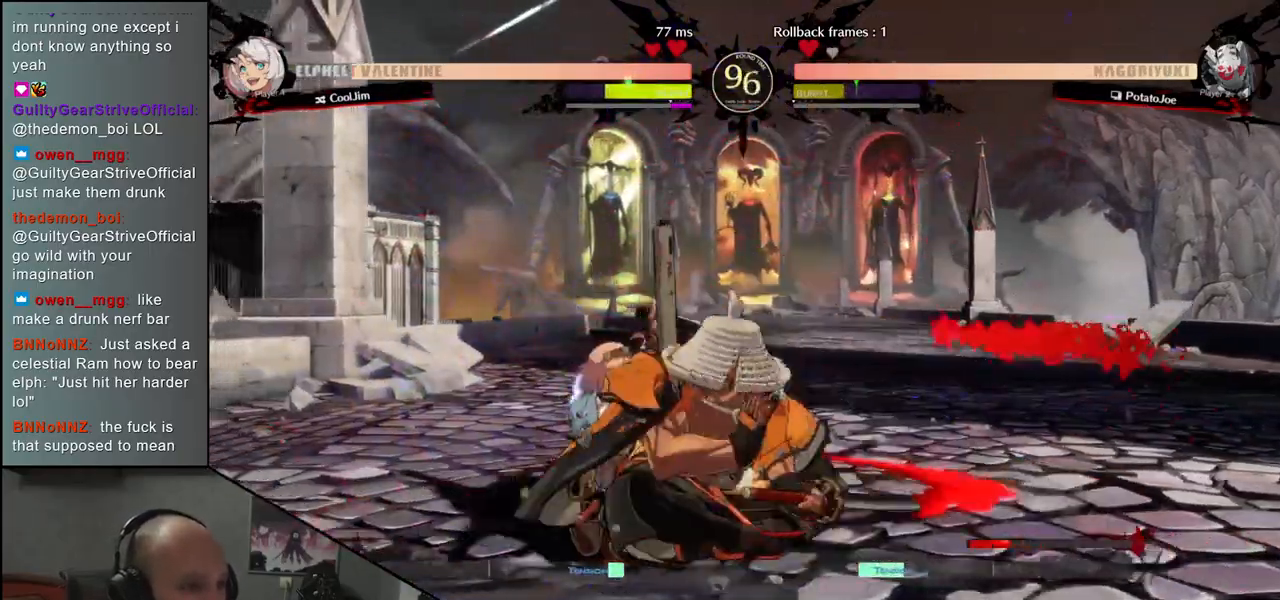
{"buttons": [], "left_stick": "down-right", "events": [[317, "left_stick", "down-right"]]}
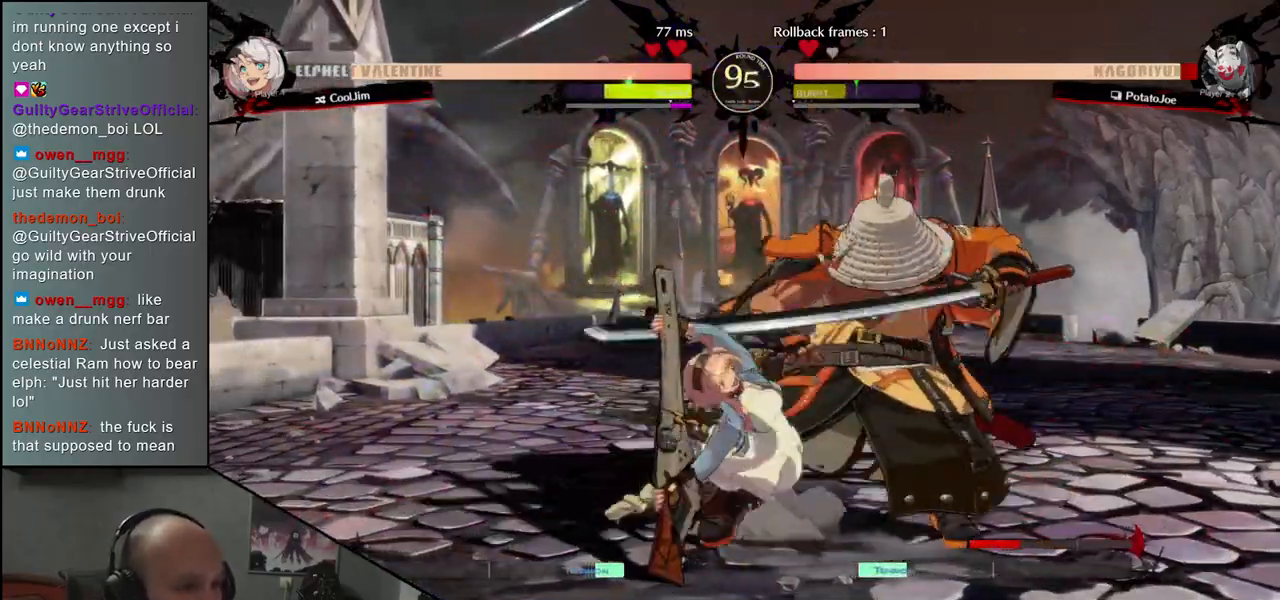
{"buttons": [], "left_stick": "down-right", "events": []}
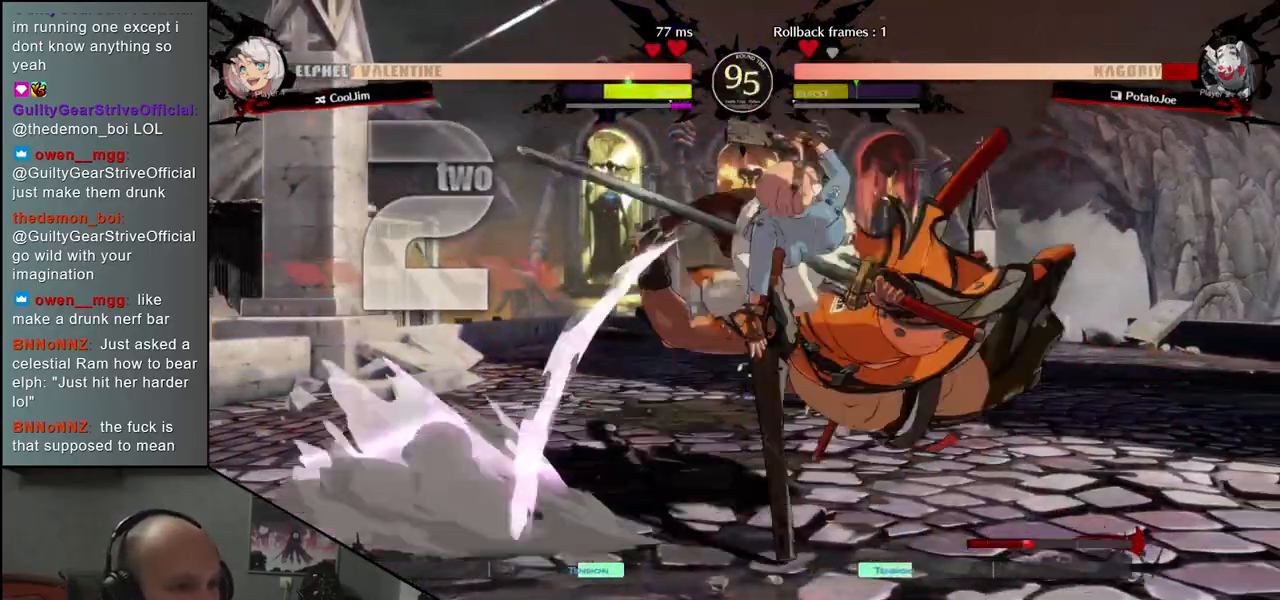
{"buttons": [], "left_stick": "down-right", "events": []}
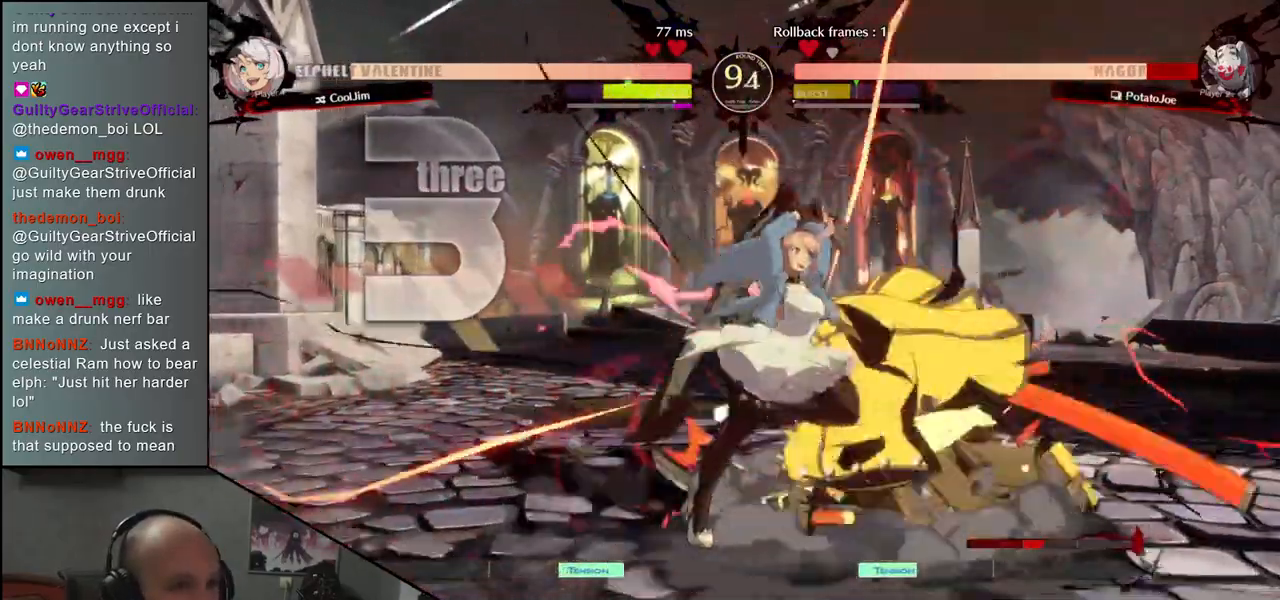
{"buttons": [], "left_stick": "down-right", "events": []}
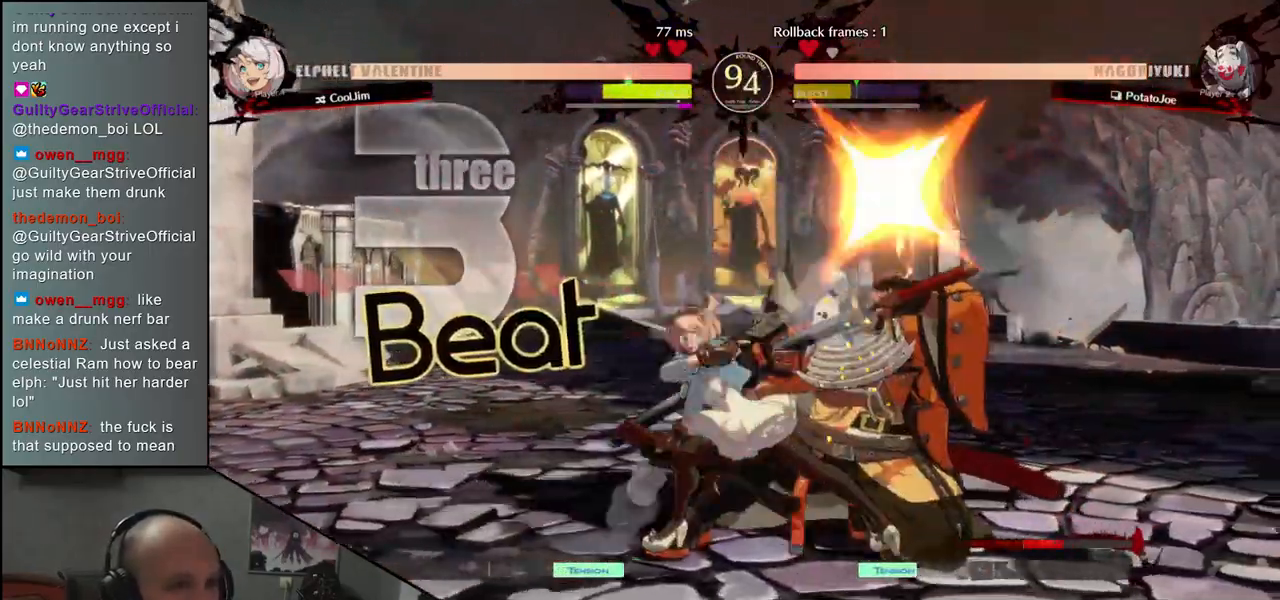
{"buttons": [], "left_stick": "down-right", "events": []}
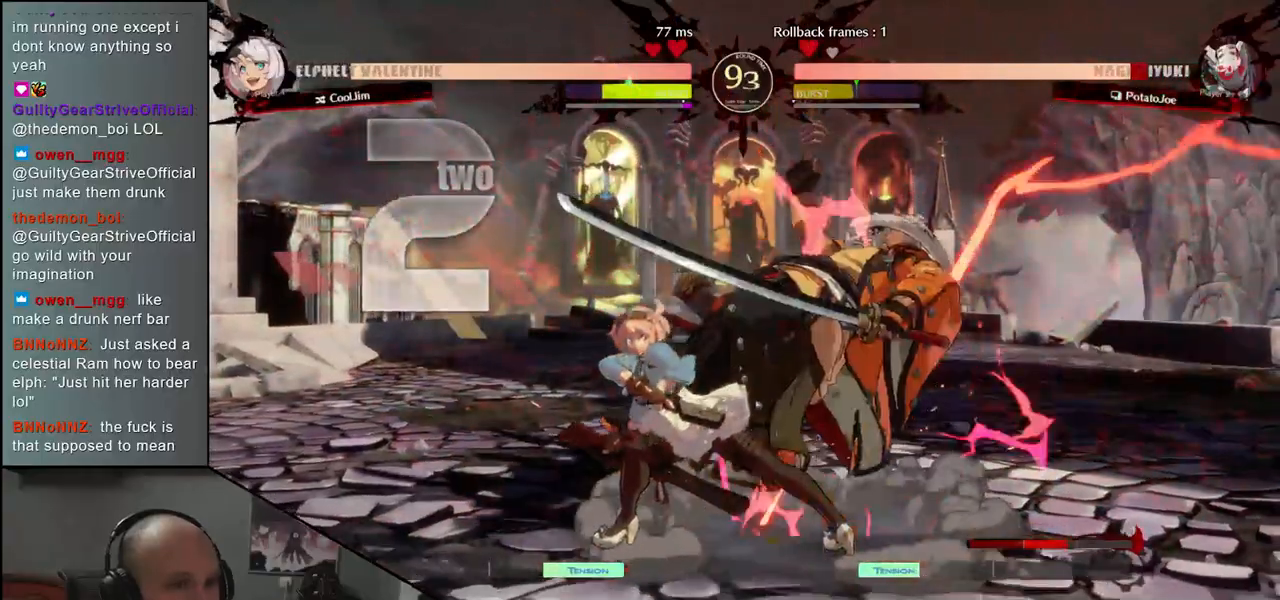
{"buttons": [], "left_stick": "down-right", "events": []}
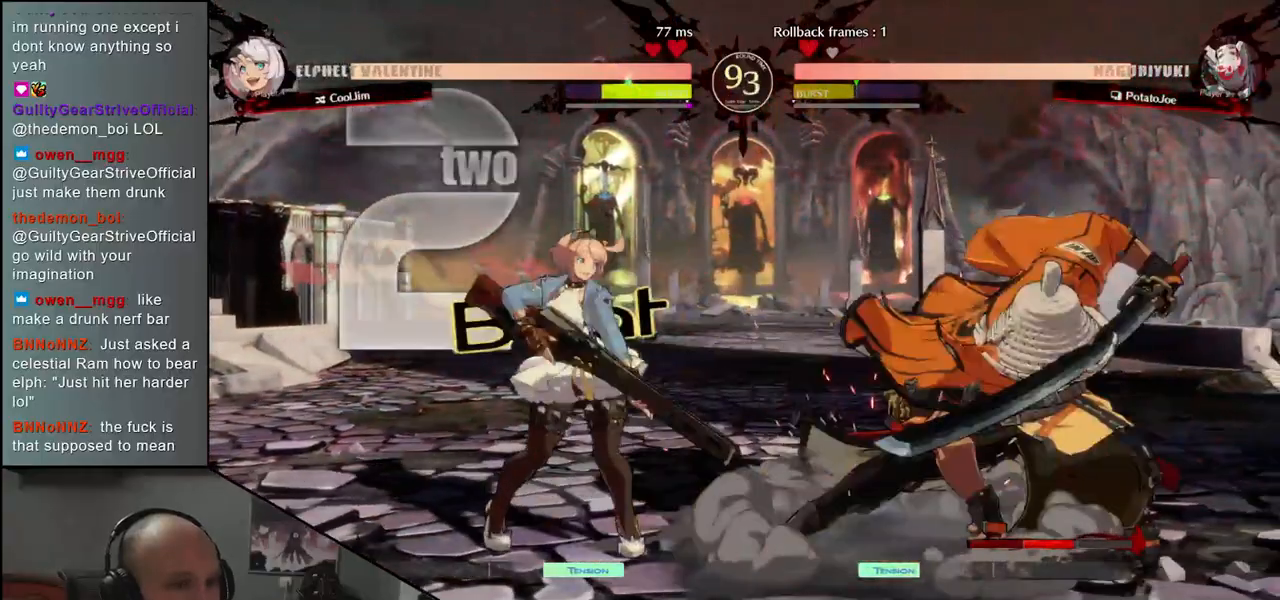
{"buttons": [], "left_stick": "down-right", "events": []}
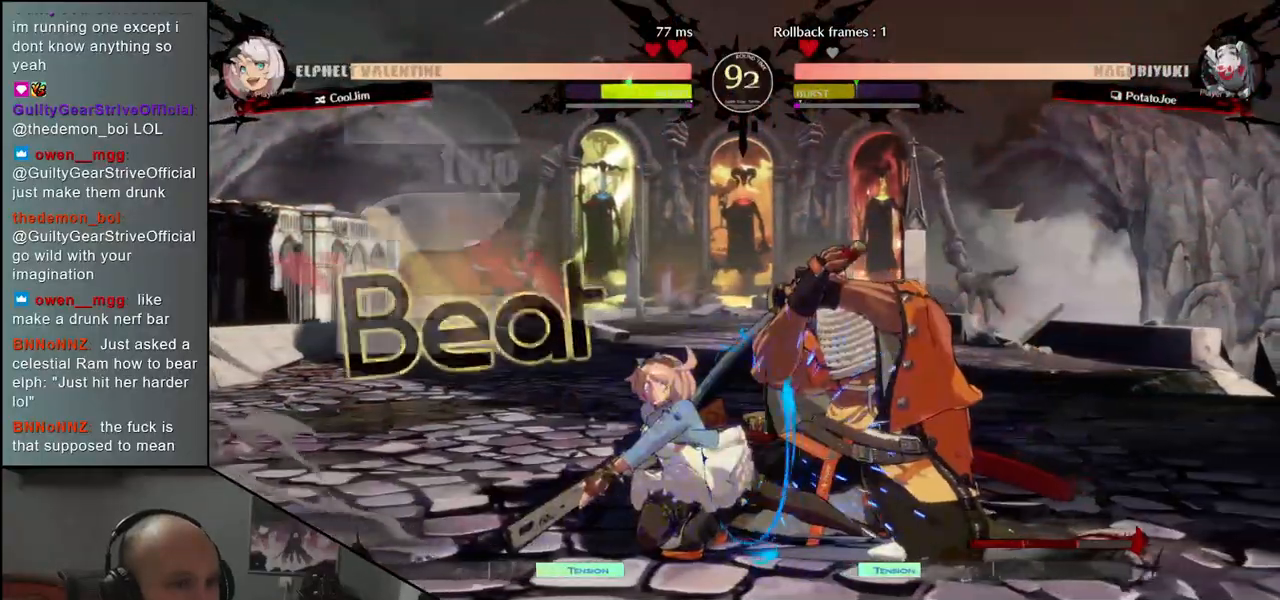
{"buttons": [], "left_stick": "down-right", "events": []}
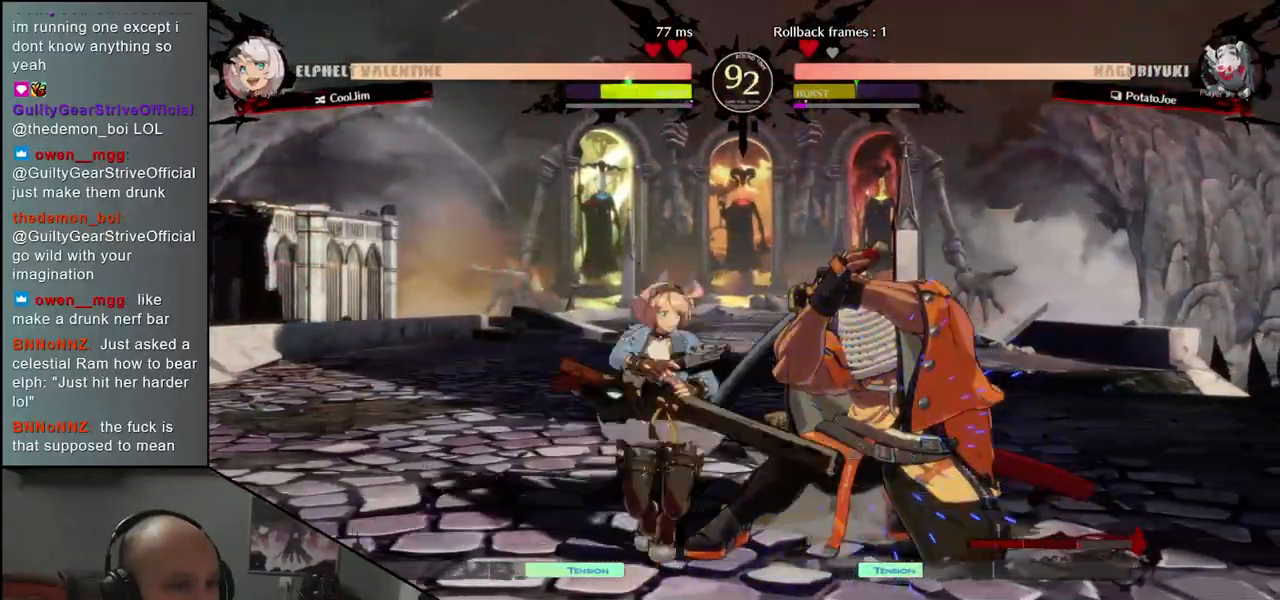
{"buttons": [], "left_stick": "right", "events": [[467, "left_stick", "right"]]}
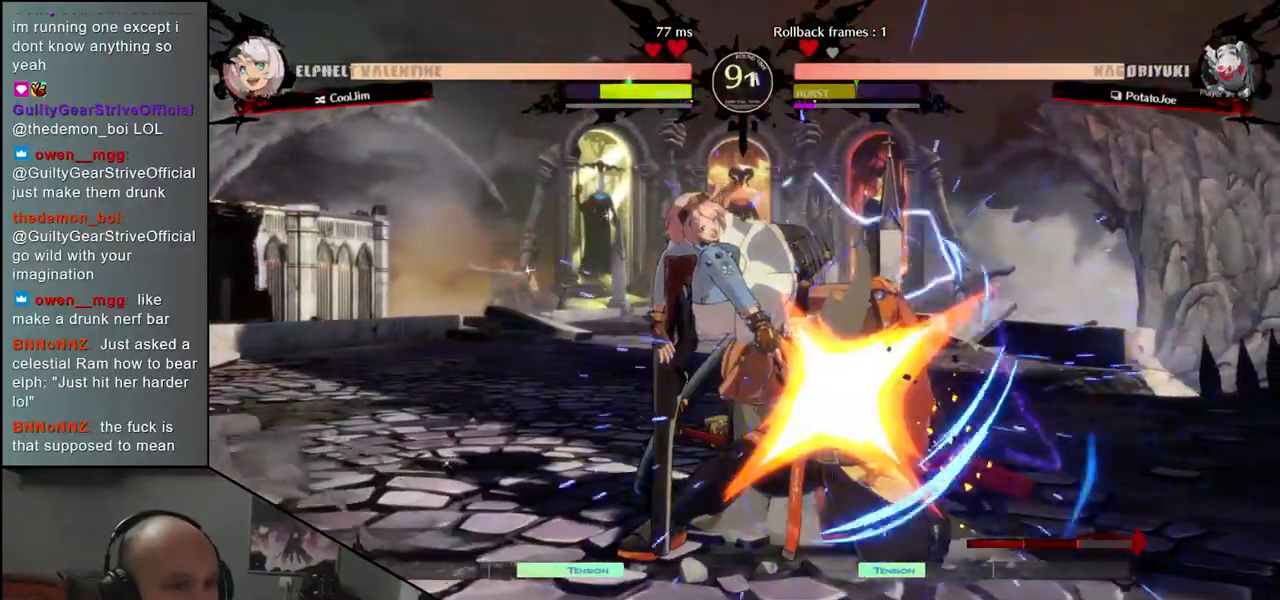
{"buttons": [], "left_stick": "down-right", "events": [[233, "TRIANGLE", "down"], [233, "left_stick", "down-right"], [283, "TRIANGLE", "up"], [400, "TRIANGLE", "down"], [483, "TRIANGLE", "up"]]}